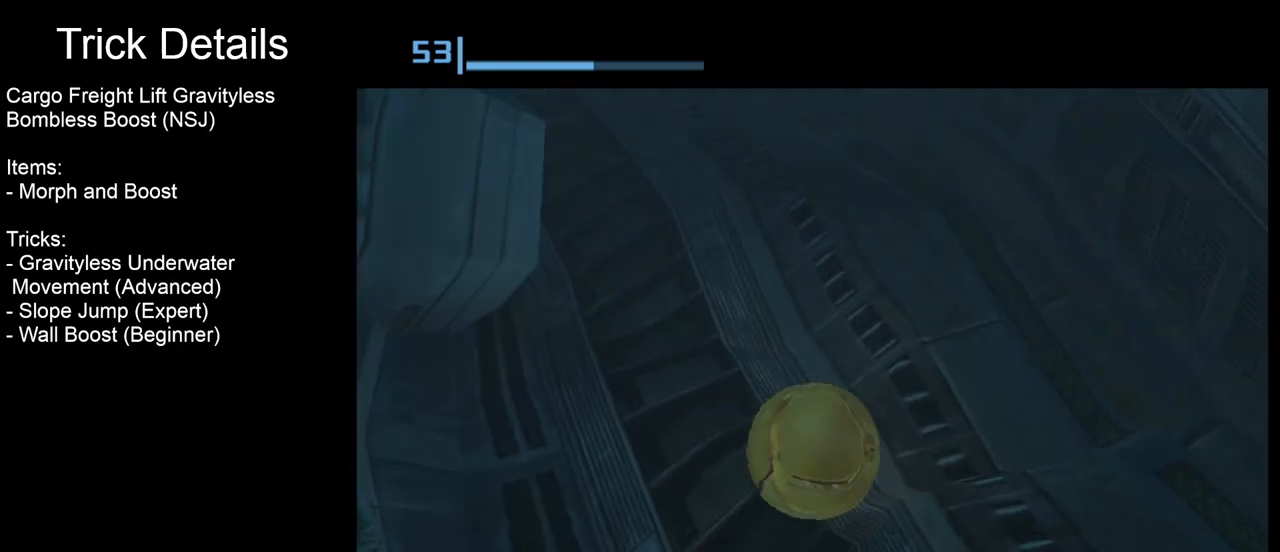
Gameplay with a controller (Nintendo layout); each line is a JSON object with the inputs held at the frame after it. "events" lists button and stick changes between this image and that frame as [ms after this image, input, new state], when the widget could be followed in between. Not read: L3 R3 right_stick.
{"buttons": [], "left_stick": "up", "events": [[167, "left_stick", "up"], [400, "B", "up"]]}
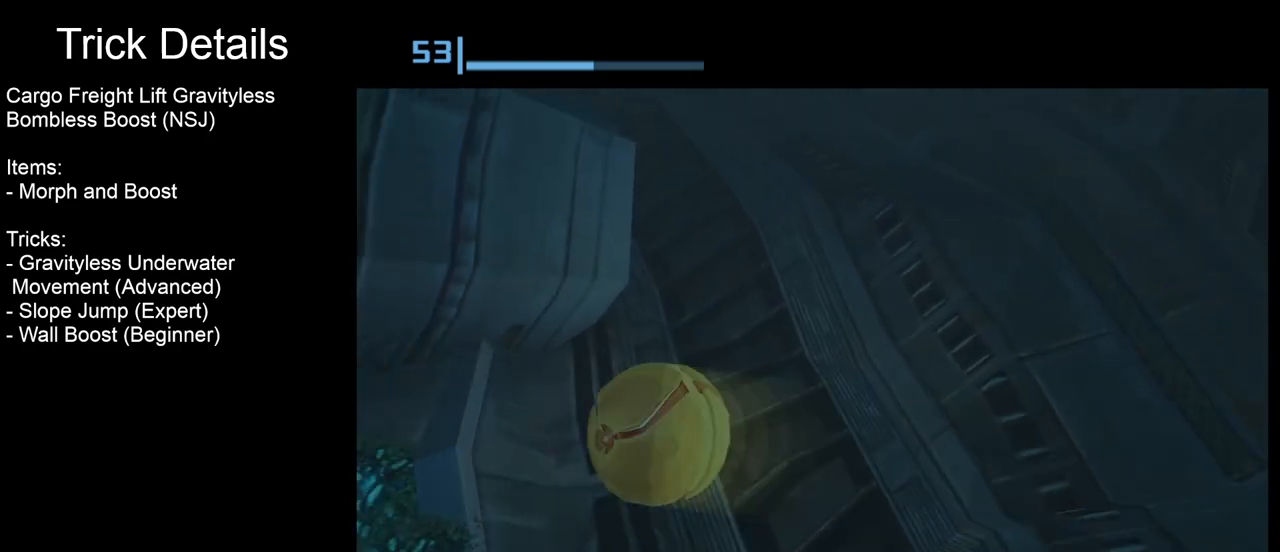
{"buttons": ["B"], "left_stick": "up-right", "events": [[167, "B", "down"], [233, "left_stick", "up-right"]]}
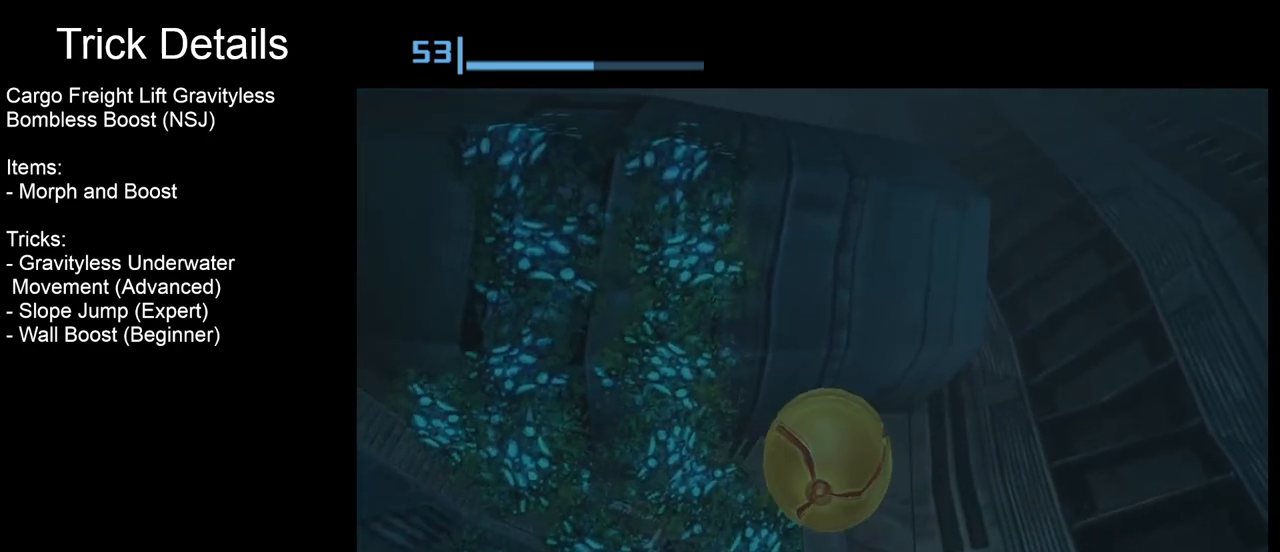
{"buttons": ["B"], "left_stick": "up-left", "events": [[100, "left_stick", "up"], [233, "B", "up"], [400, "B", "down"], [500, "left_stick", "up-left"]]}
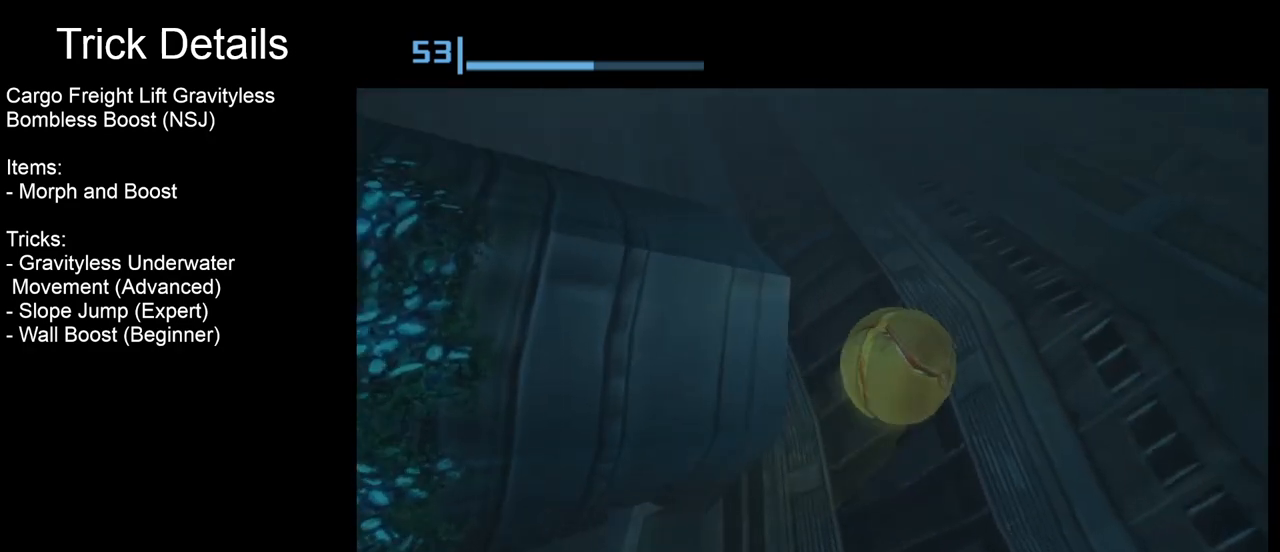
{"buttons": [], "left_stick": "up", "events": [[200, "left_stick", "up"], [367, "B", "up"]]}
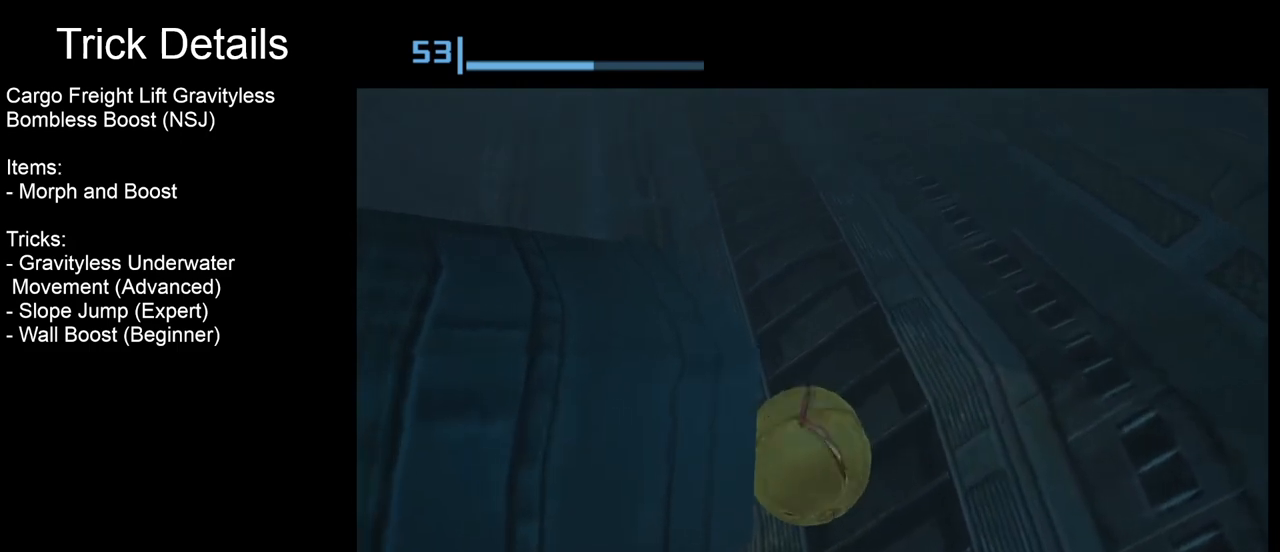
{"buttons": [], "left_stick": "up", "events": [[33, "B", "down"], [400, "B", "up"]]}
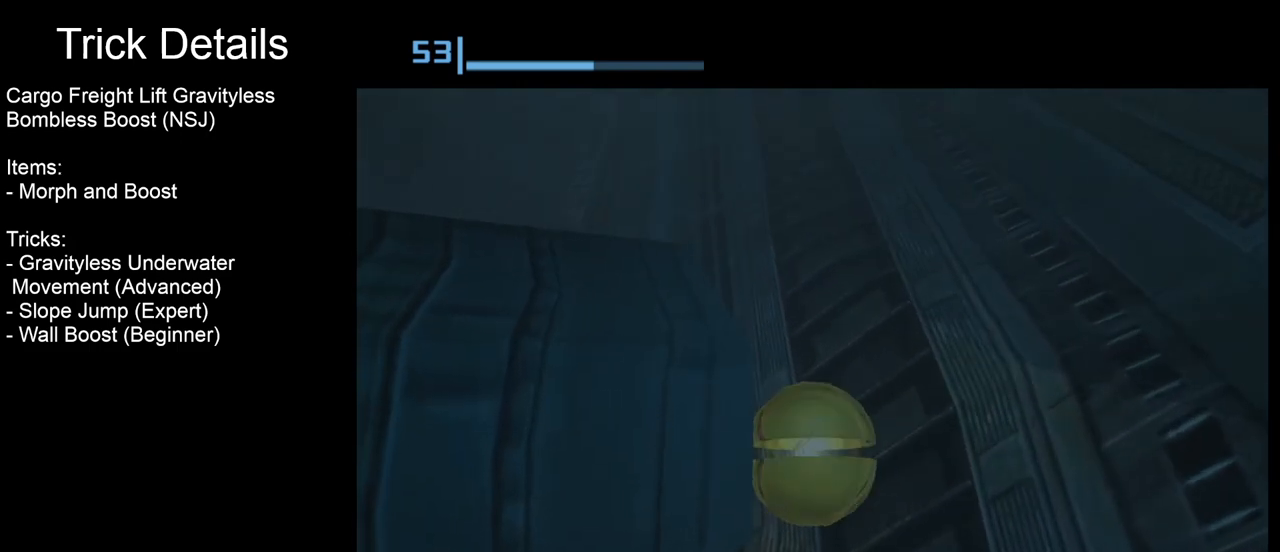
{"buttons": ["B"], "left_stick": "up", "events": [[133, "B", "down"]]}
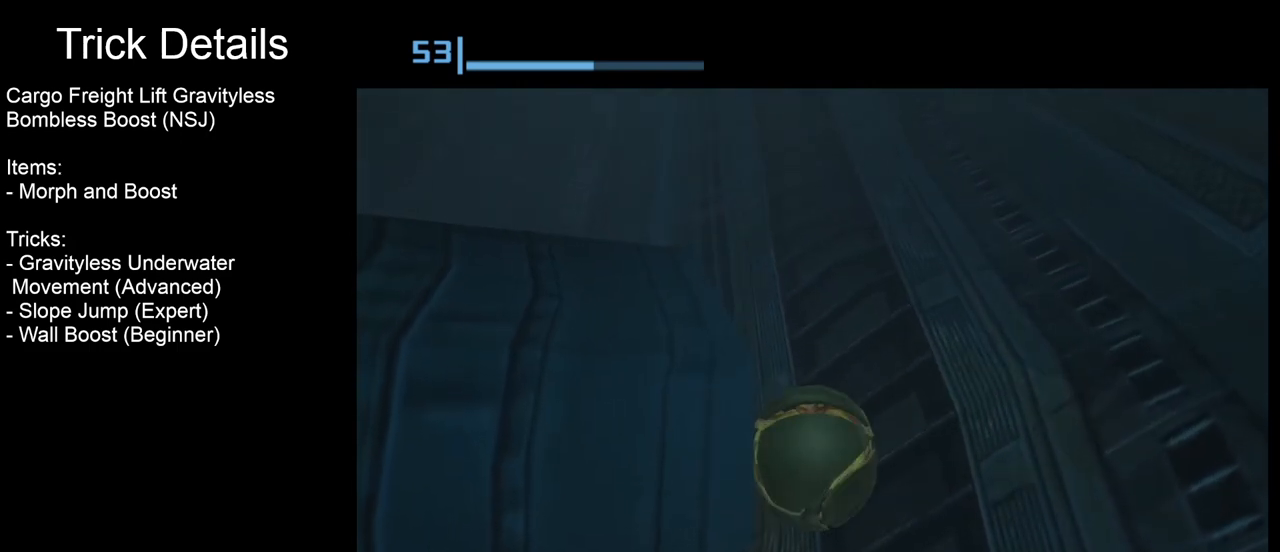
{"buttons": ["B"], "left_stick": "up", "events": []}
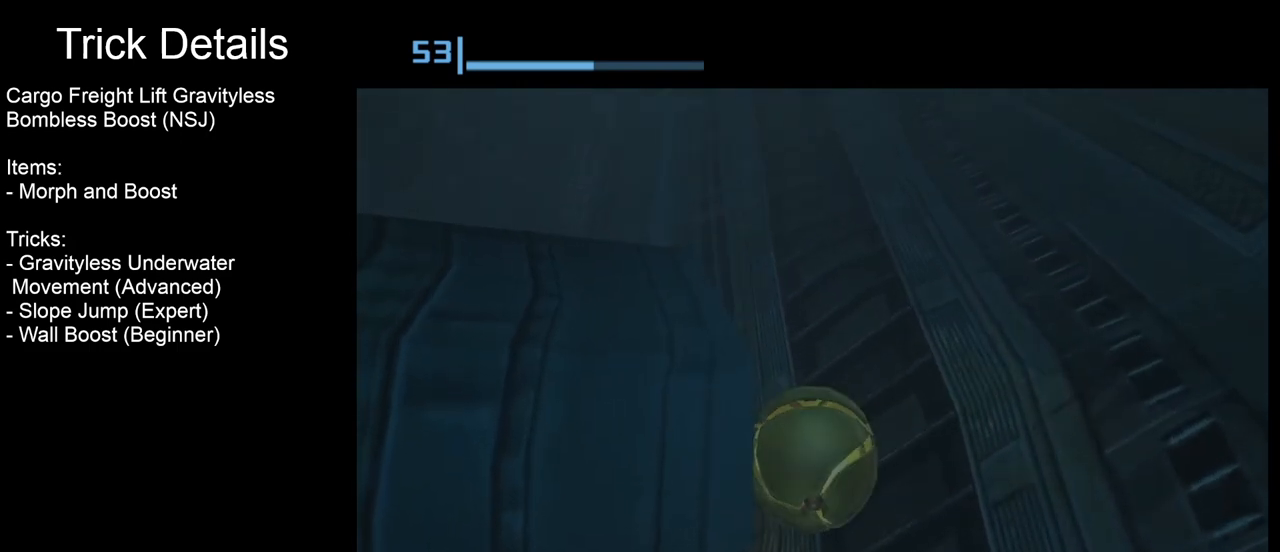
{"buttons": ["B"], "left_stick": "up", "events": [[133, "B", "up"], [367, "B", "down"]]}
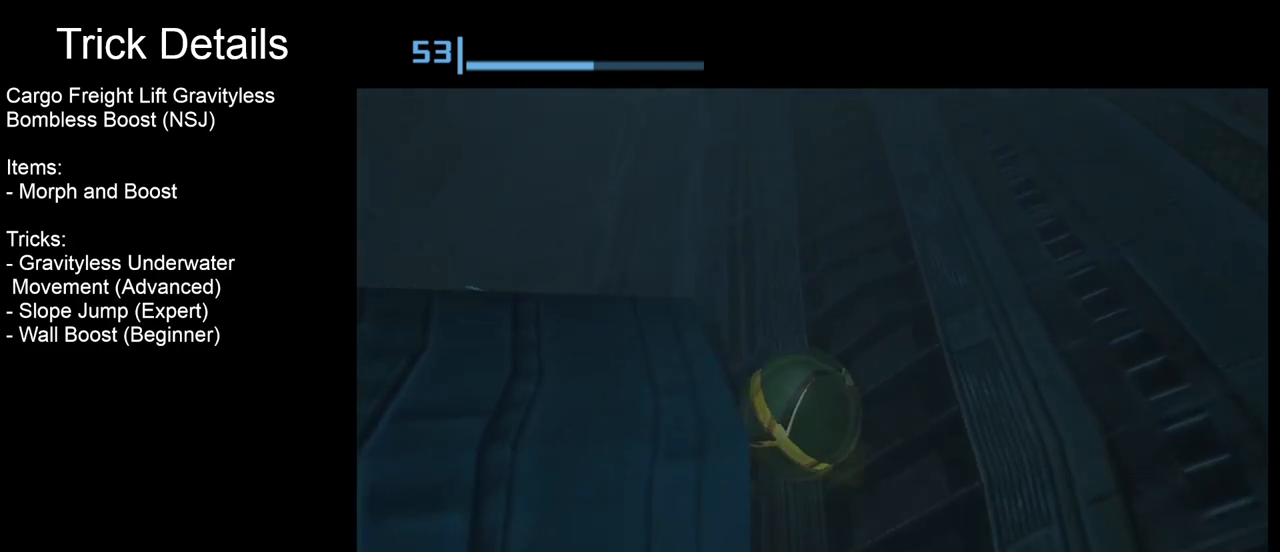
{"buttons": [], "left_stick": "up", "events": [[333, "B", "up"]]}
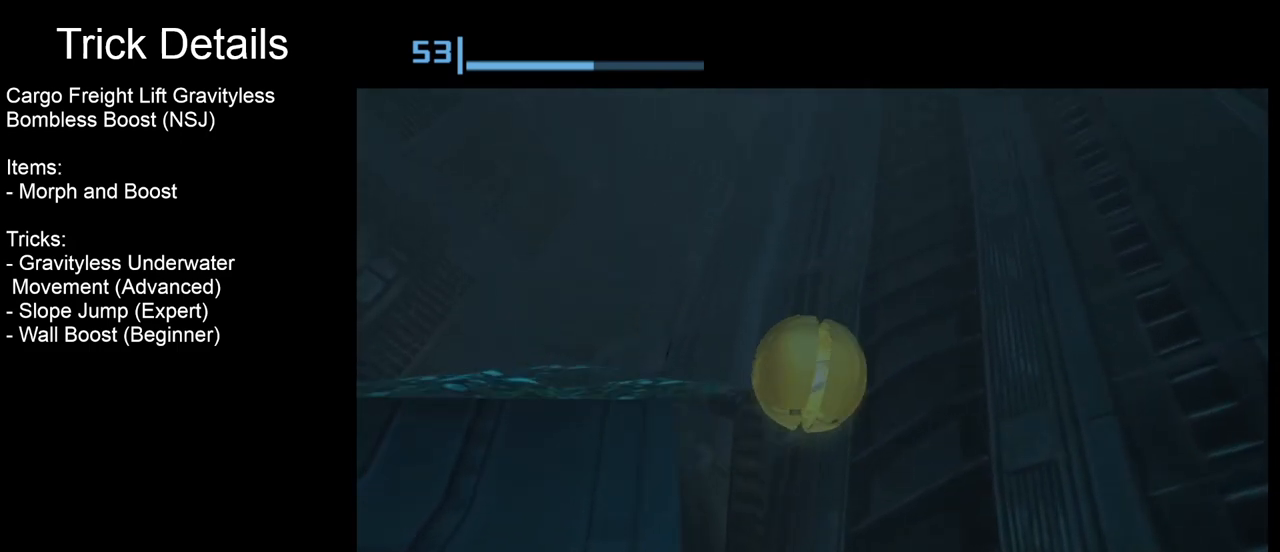
{"buttons": [], "left_stick": "up", "events": [[33, "B", "down"], [467, "B", "up"]]}
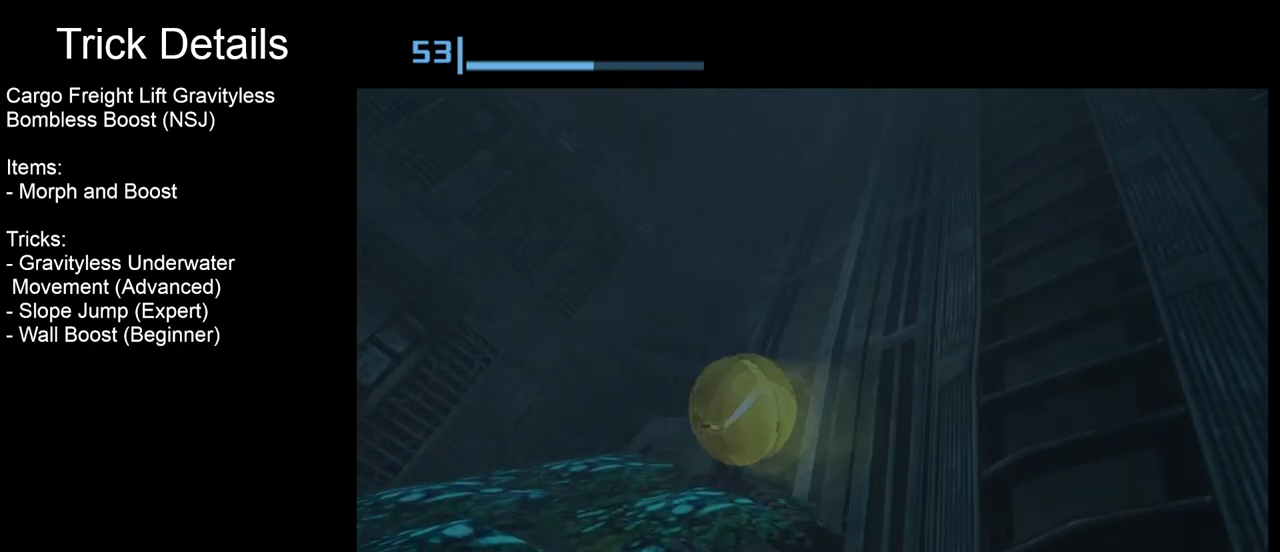
{"buttons": ["B"], "left_stick": "up-right", "events": [[100, "B", "down"], [133, "left_stick", "up-right"]]}
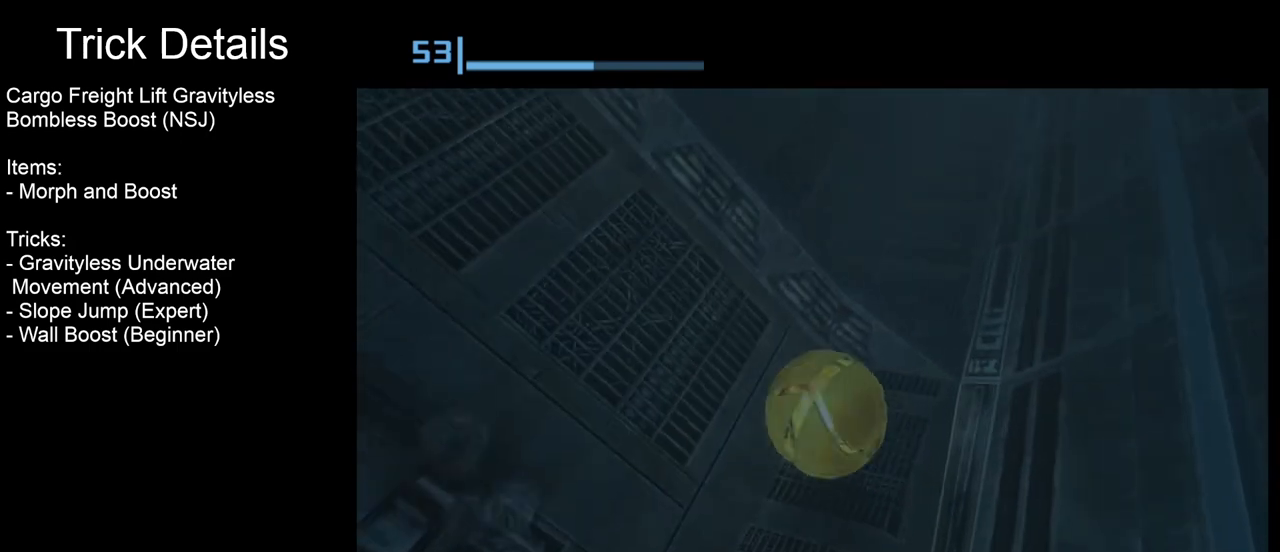
{"buttons": ["B"], "left_stick": "up", "events": [[133, "B", "up"], [167, "left_stick", "up"], [367, "B", "down"]]}
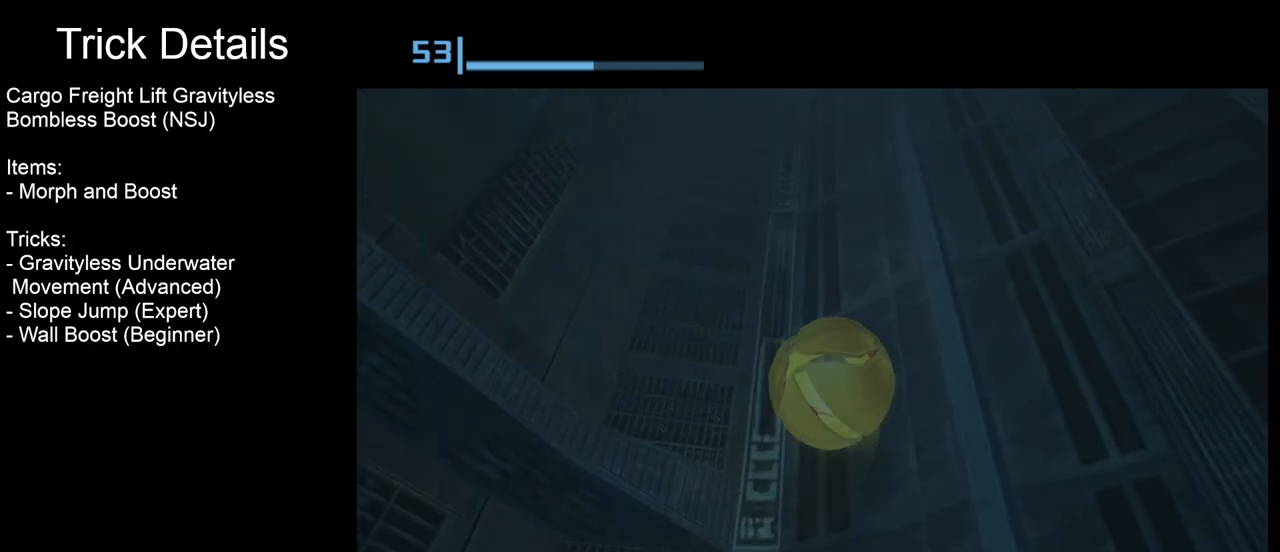
{"buttons": ["B"], "left_stick": "up", "events": [[300, "B", "up"], [467, "B", "down"]]}
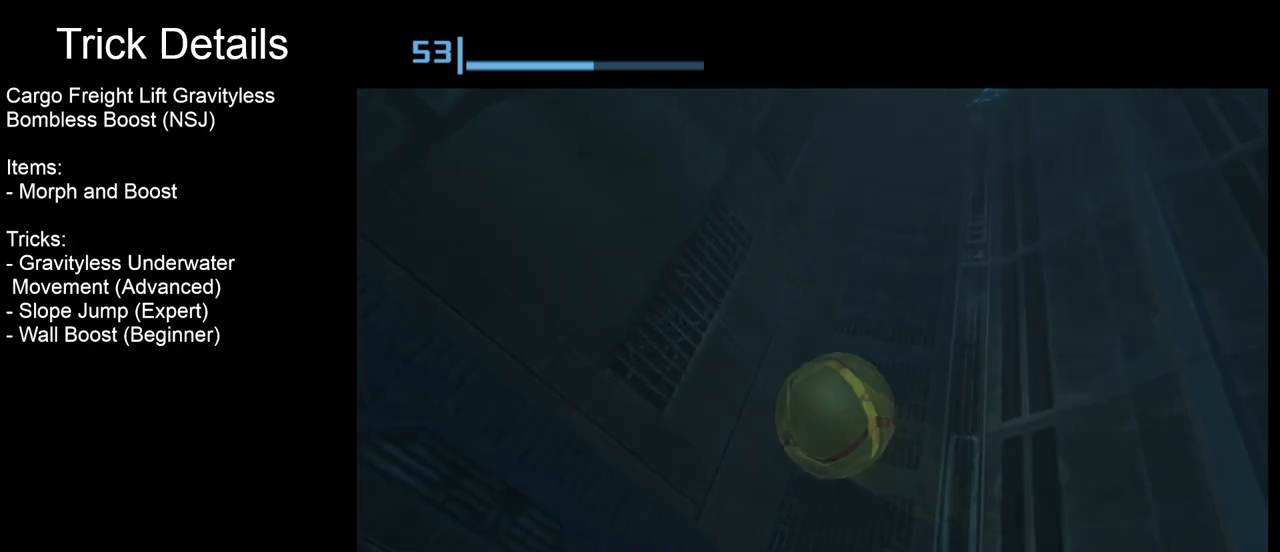
{"buttons": ["B"], "left_stick": "up", "events": [[400, "B", "up"], [500, "B", "down"]]}
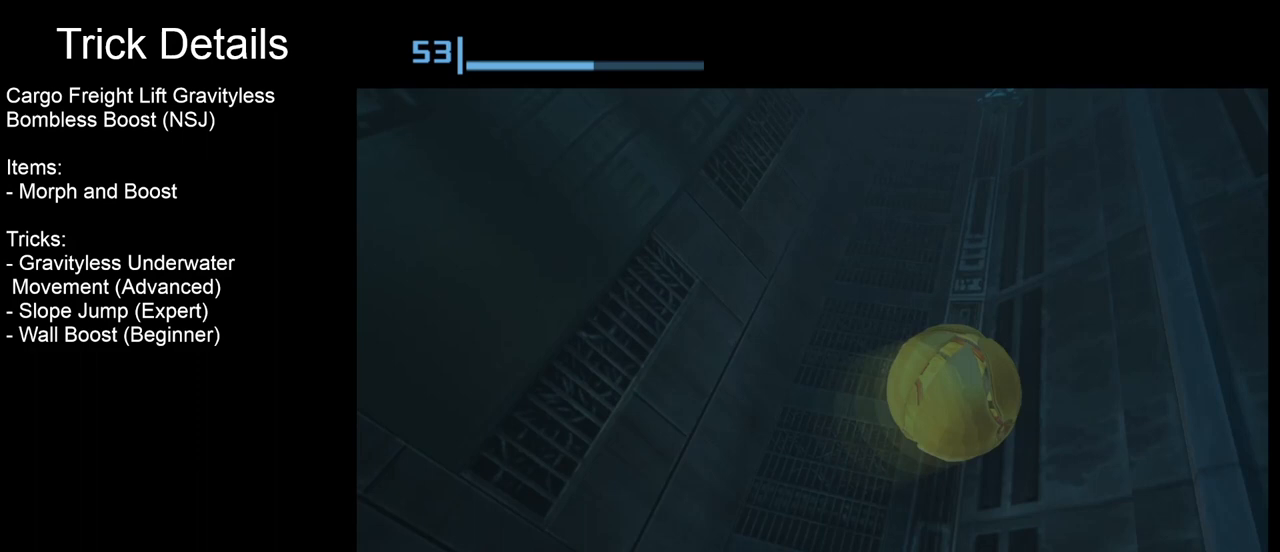
{"buttons": [], "left_stick": "up-right", "events": [[433, "B", "up"], [467, "left_stick", "up-right"]]}
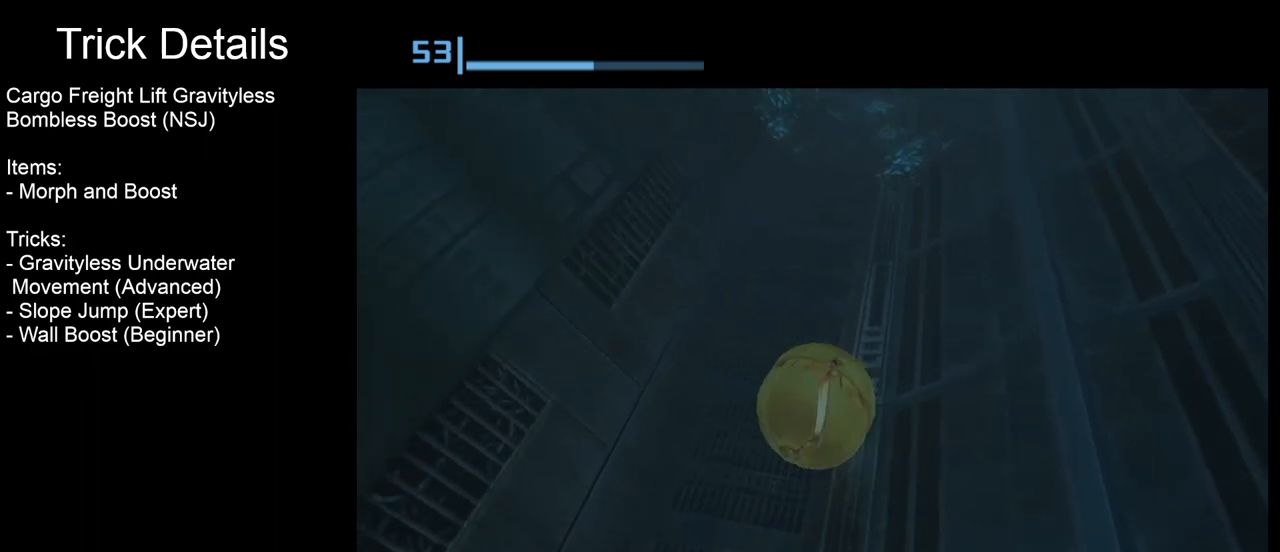
{"buttons": [], "left_stick": "up-right", "events": [[100, "B", "down"], [433, "B", "up"]]}
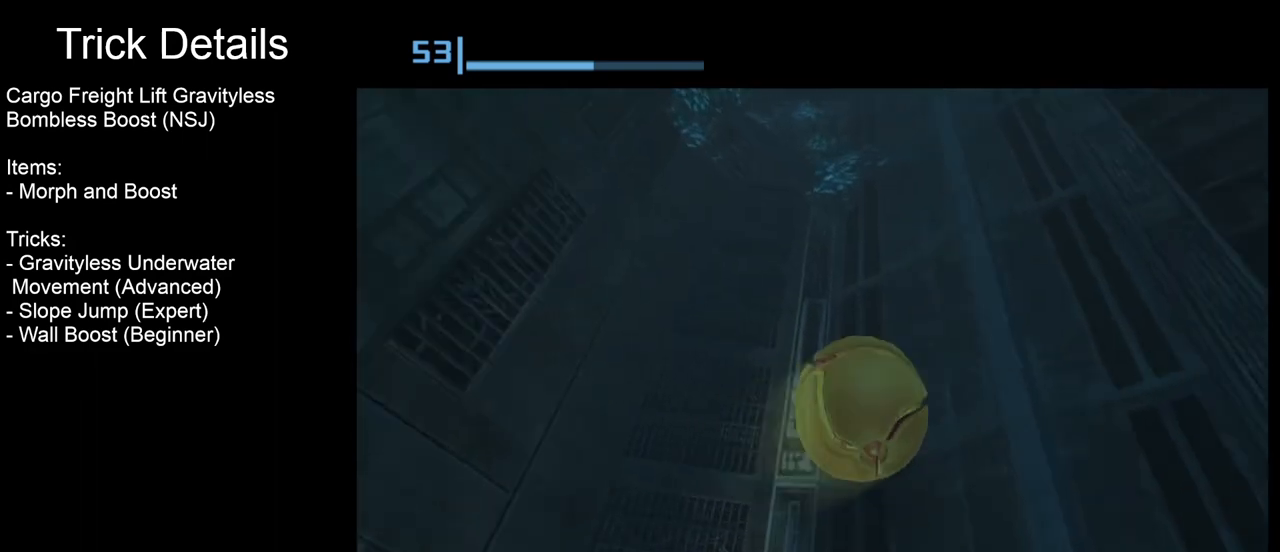
{"buttons": [], "left_stick": "up", "events": [[33, "B", "down"], [167, "left_stick", "up"], [433, "B", "up"]]}
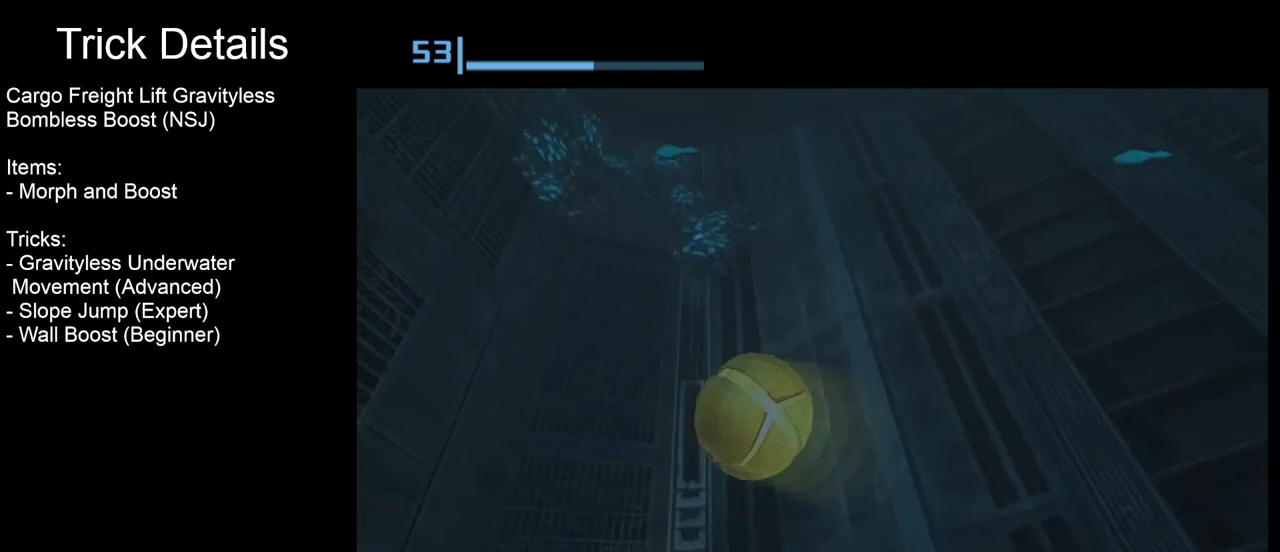
{"buttons": [], "left_stick": "up-right", "events": [[67, "B", "down"], [200, "left_stick", "up-right"], [500, "B", "up"]]}
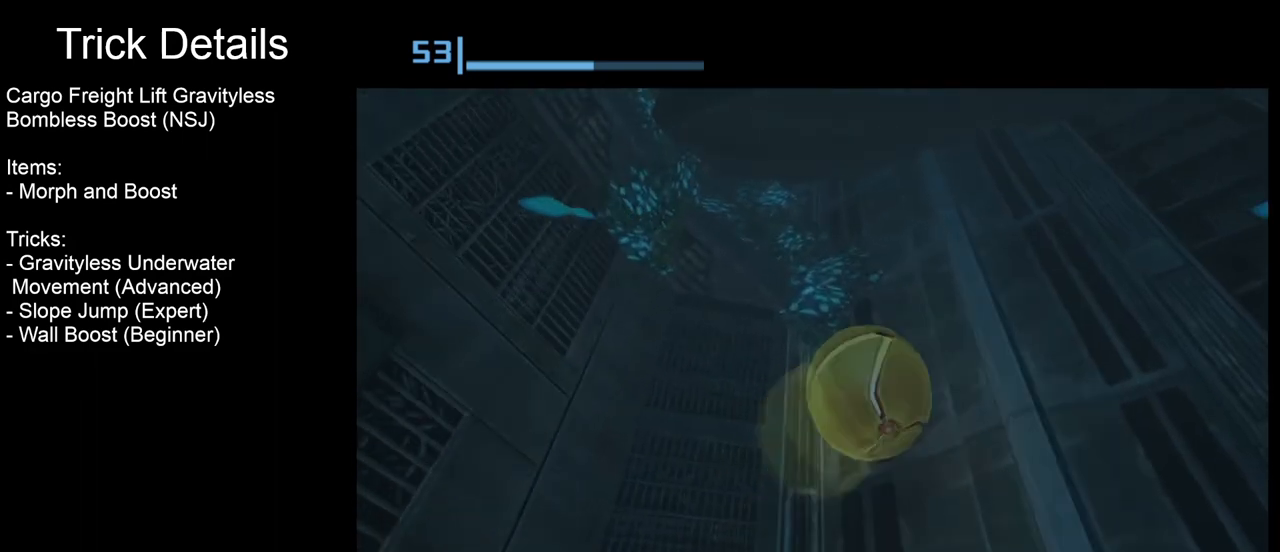
{"buttons": ["B"], "left_stick": "up-left", "events": [[167, "B", "down"], [167, "left_stick", "up"], [500, "left_stick", "up-left"]]}
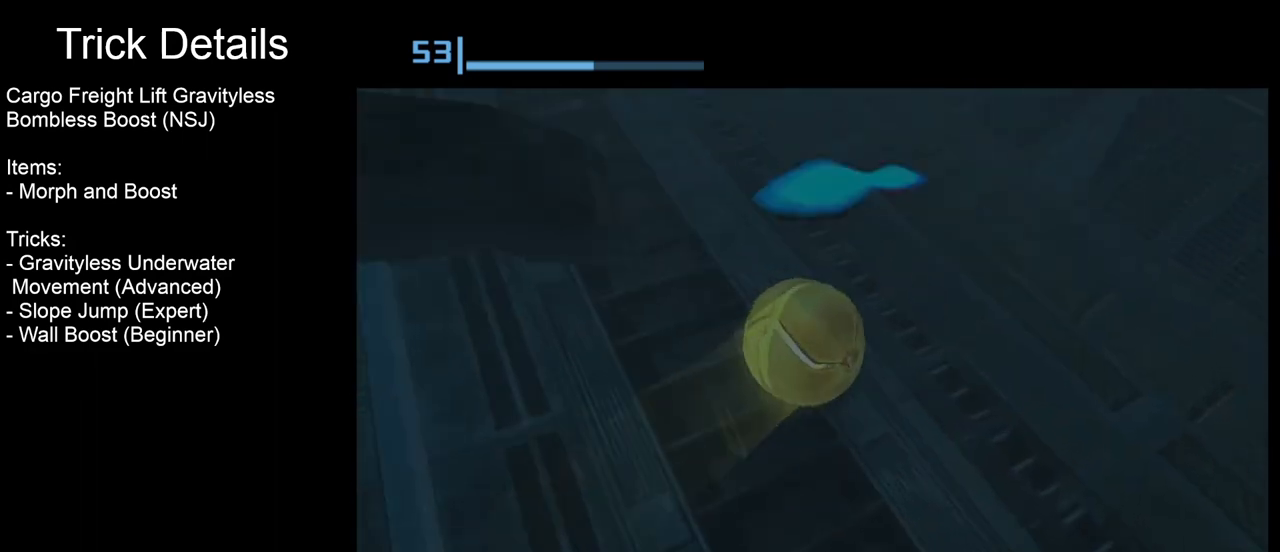
{"buttons": ["B"], "left_stick": "up-left", "events": [[133, "B", "up"], [300, "B", "down"]]}
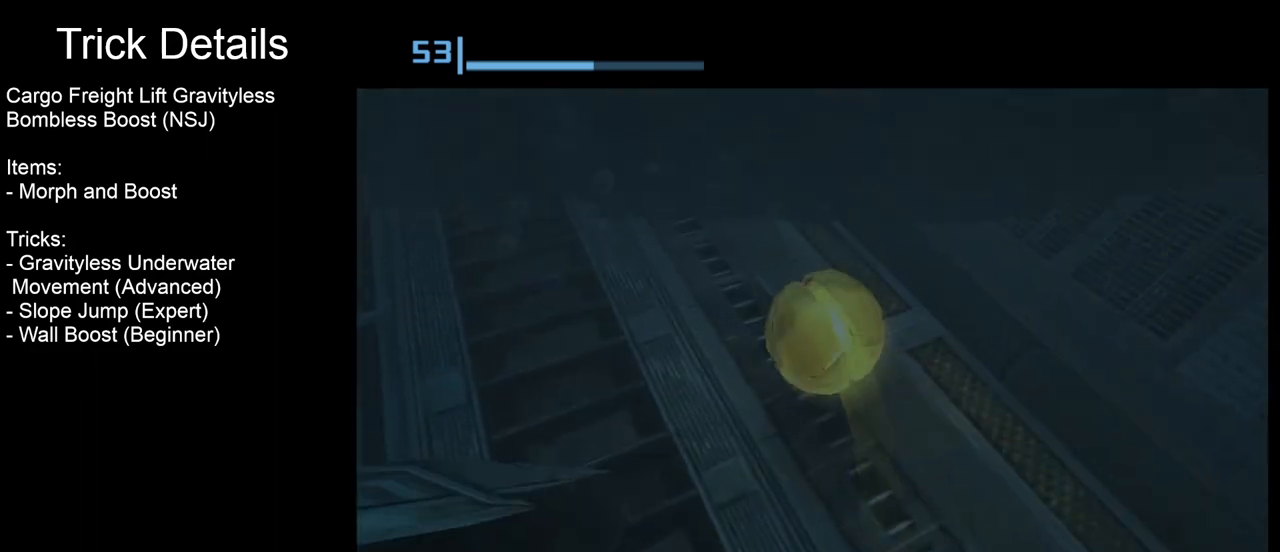
{"buttons": [], "left_stick": "up", "events": [[200, "B", "up"], [400, "left_stick", "up"]]}
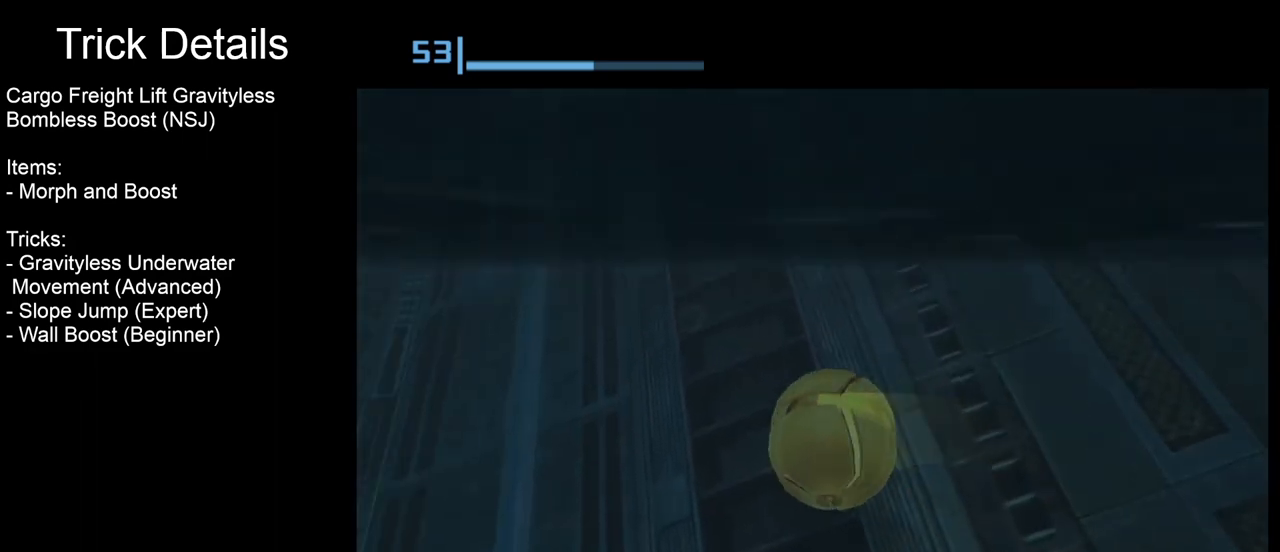
{"buttons": [], "left_stick": "center", "events": [[100, "left_stick", "up-left"], [233, "left_stick", "center"]]}
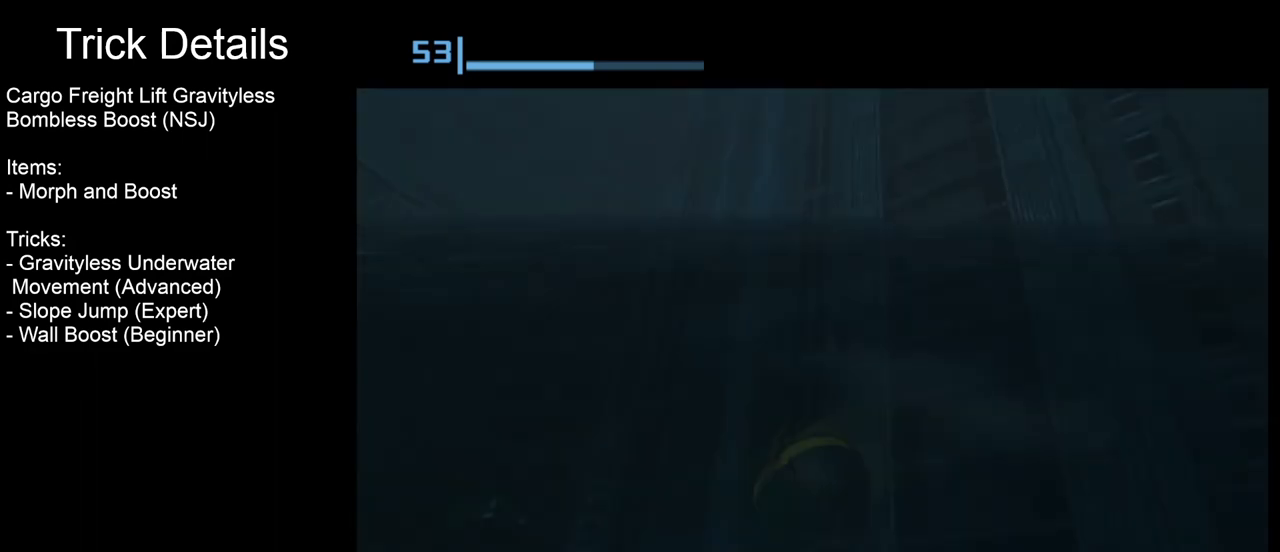
{"buttons": [], "left_stick": "center", "events": []}
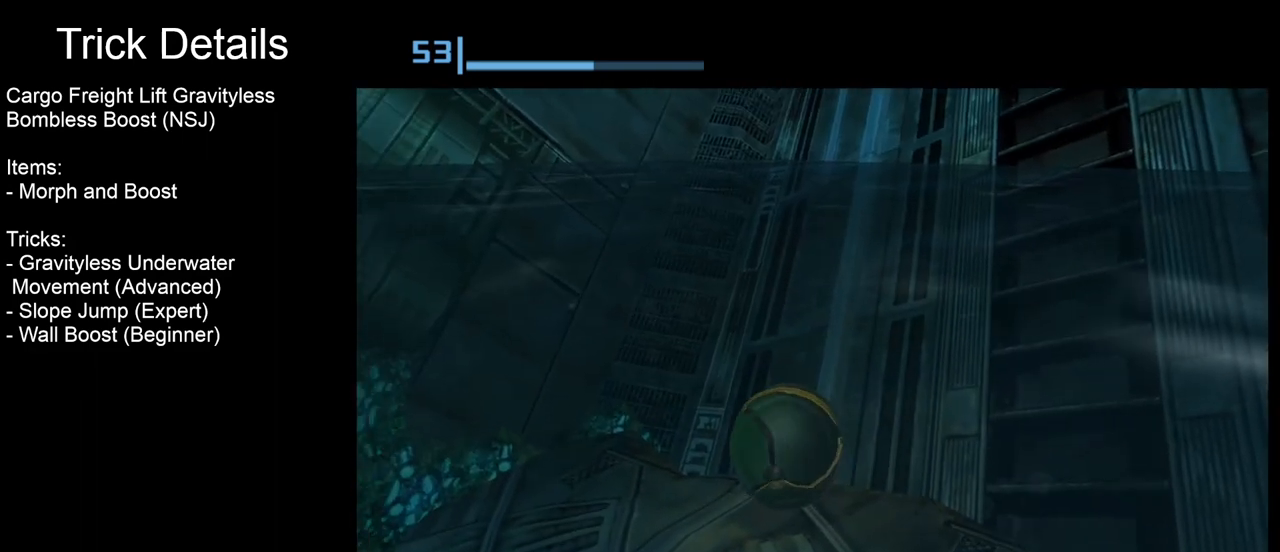
{"buttons": ["B"], "left_stick": "up", "events": [[67, "left_stick", "down-left"], [133, "B", "down"], [133, "left_stick", "up"]]}
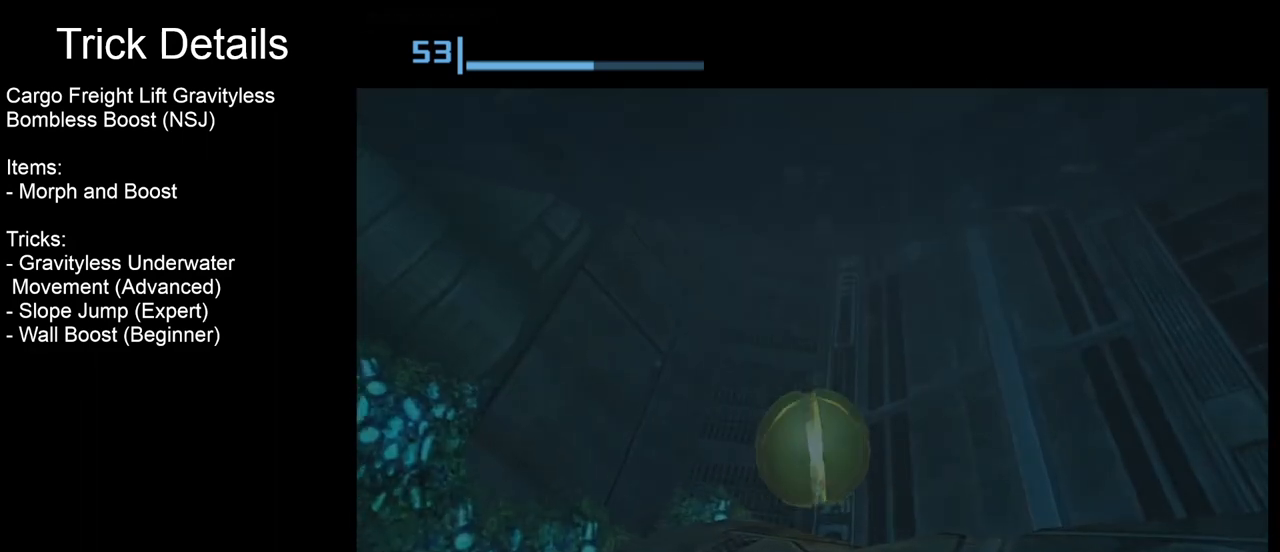
{"buttons": [], "left_stick": "up", "events": [[33, "B", "up"], [133, "B", "down"], [467, "B", "up"]]}